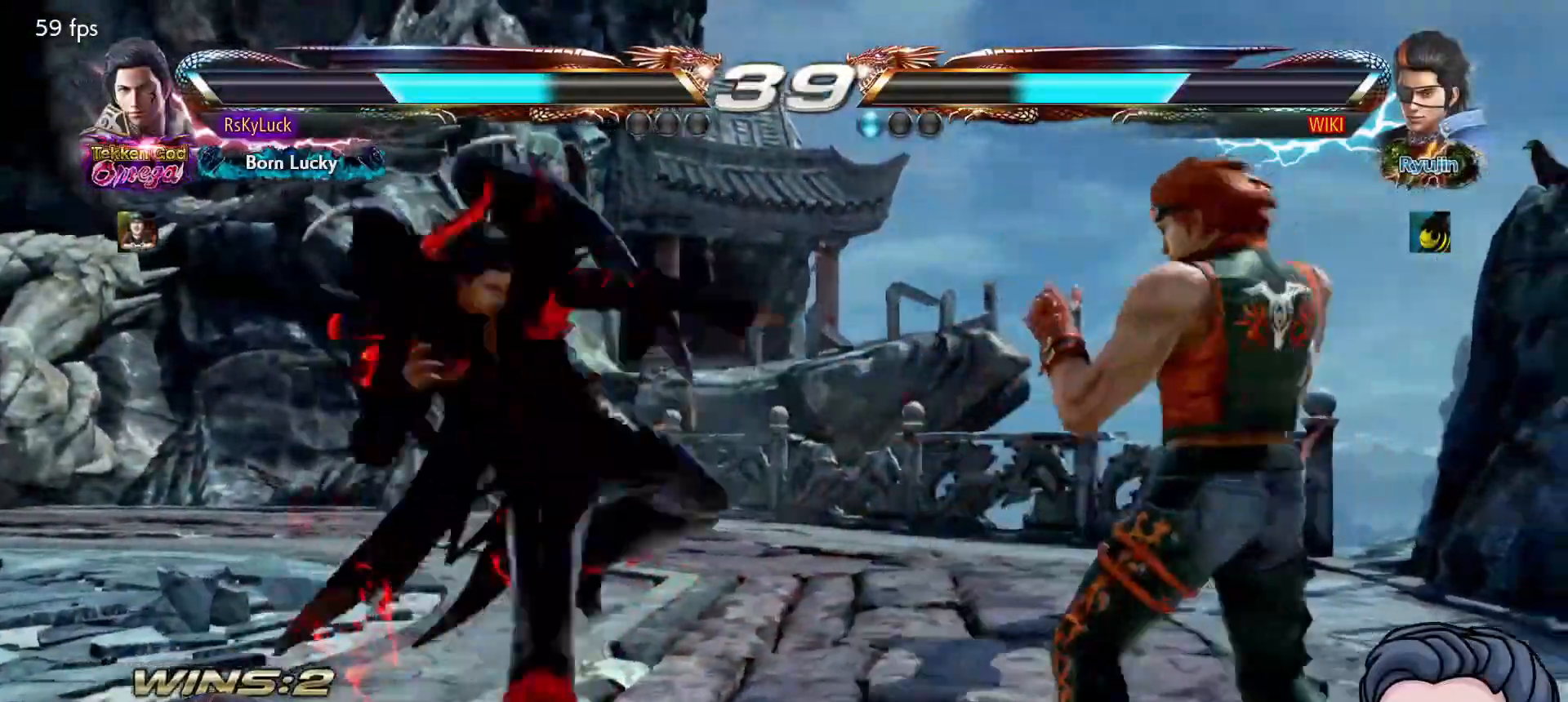
Gameplay with a controller (PlayStation layout); each line is a JSON object with the inputs held at the frame after it. "events" lists button and stick changes between this image and that frame as [ms after this image, input, new state], when the widget could be followed in between. Not read: DPAD_DOWN left_stick.
{"buttons": [], "right_stick": "center", "events": [[233, "DPAD_RIGHT", "up"], [383, "DPAD_LEFT", "down"], [433, "DPAD_LEFT", "up"]]}
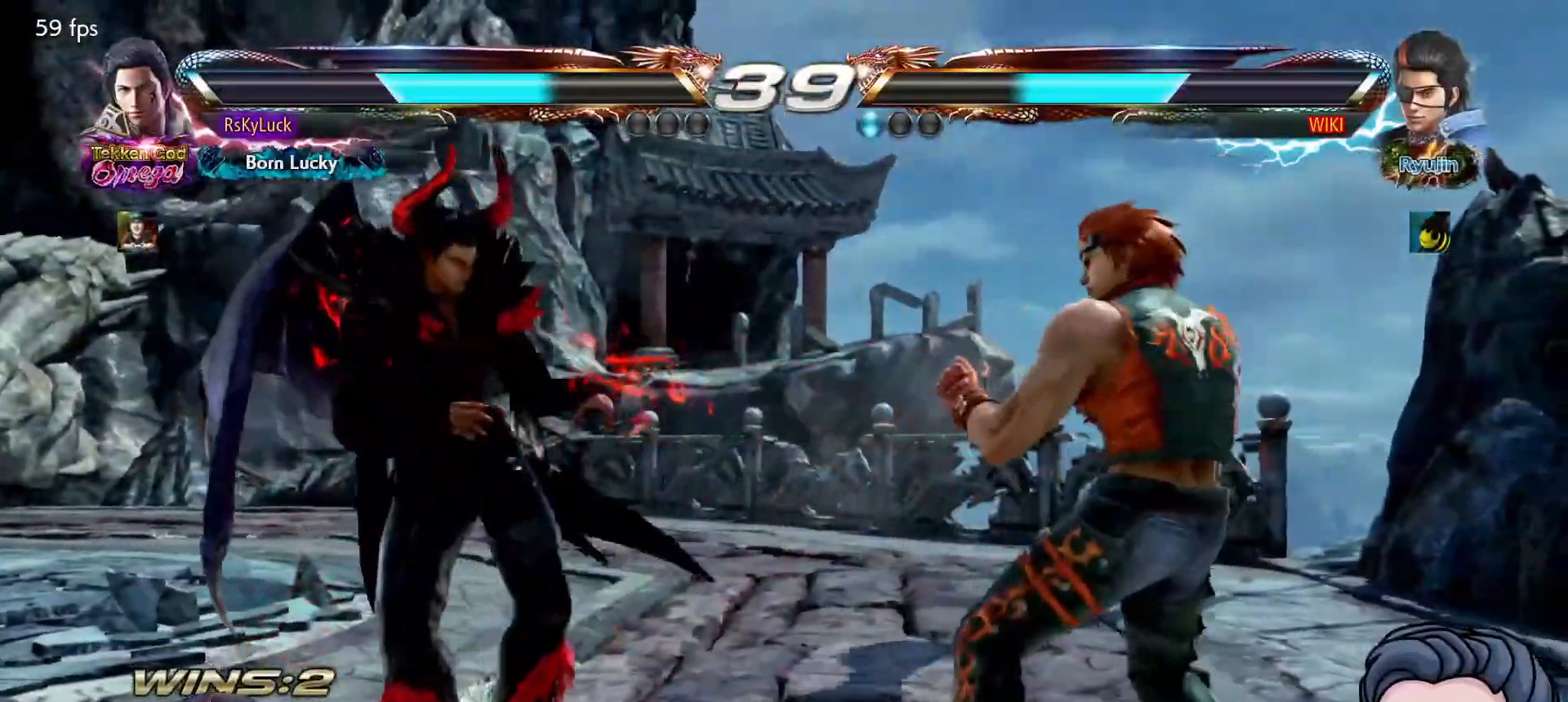
{"buttons": [], "right_stick": "center", "events": [[17, "DPAD_RIGHT", "down"], [100, "DPAD_RIGHT", "up"], [150, "DPAD_RIGHT", "down"], [233, "DPAD_RIGHT", "up"], [333, "SQUARE", "down"], [467, "SQUARE", "up"]]}
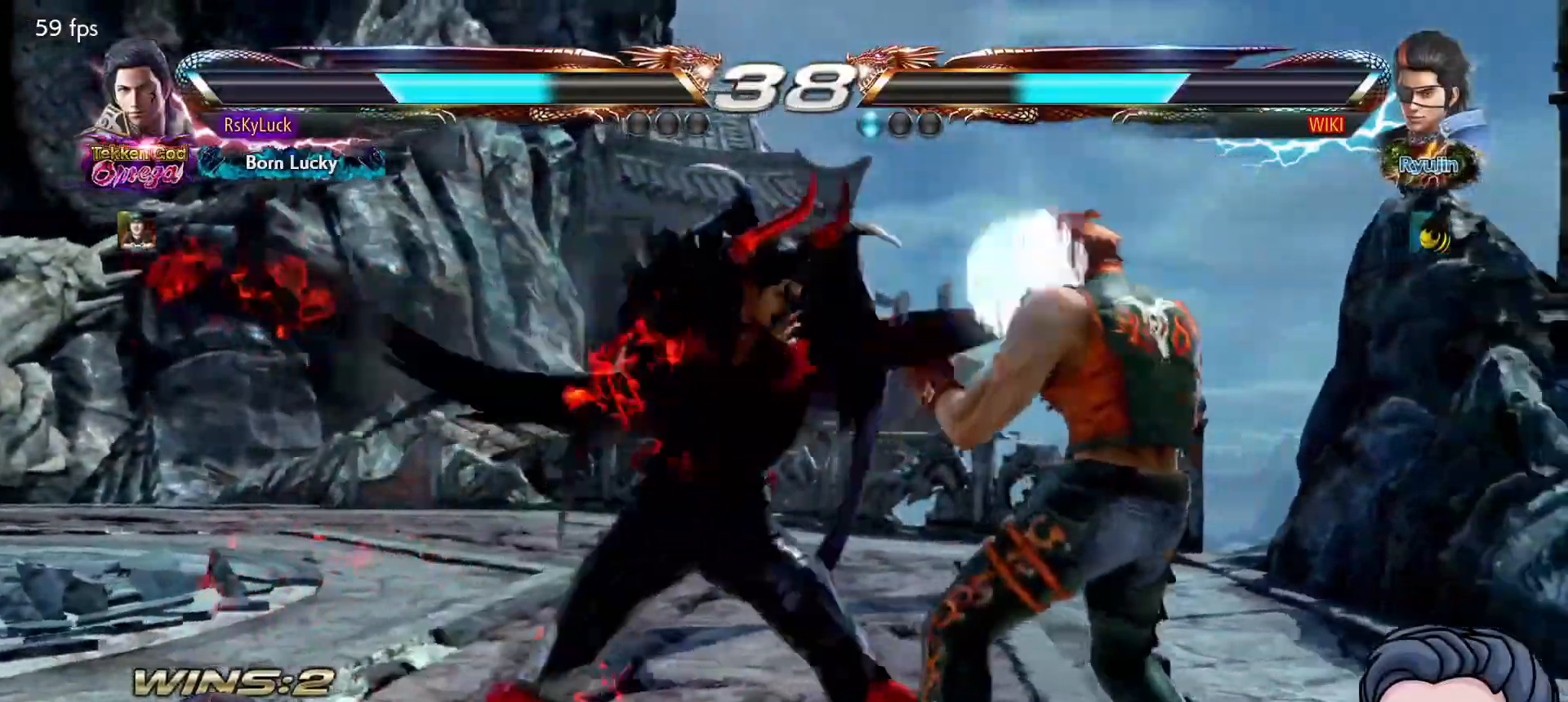
{"buttons": [], "right_stick": "center", "events": [[233, "SQUARE", "down"], [367, "SQUARE", "up"]]}
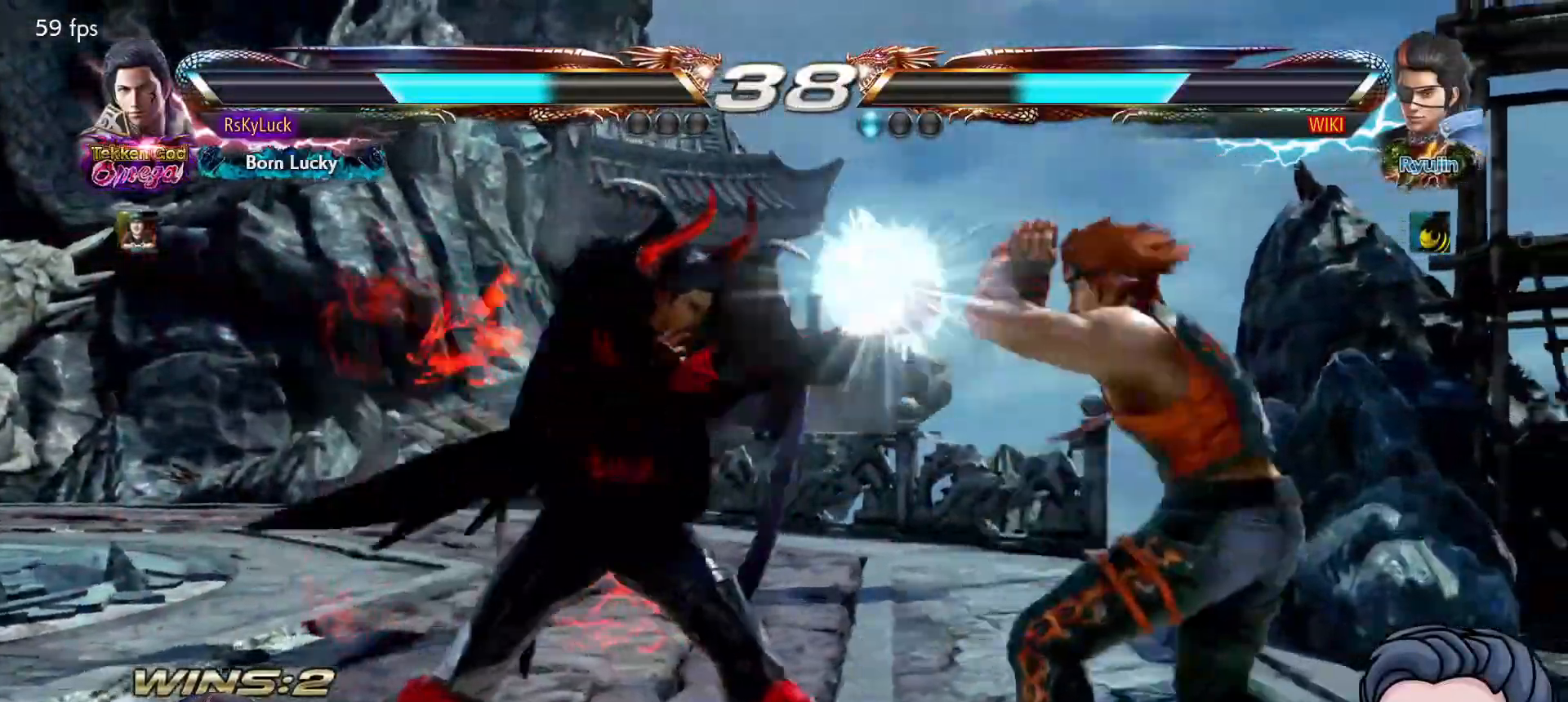
{"buttons": [], "right_stick": "center", "events": [[167, "CROSS", "down"], [283, "CROSS", "up"], [333, "CROSS", "down"], [467, "CROSS", "up"]]}
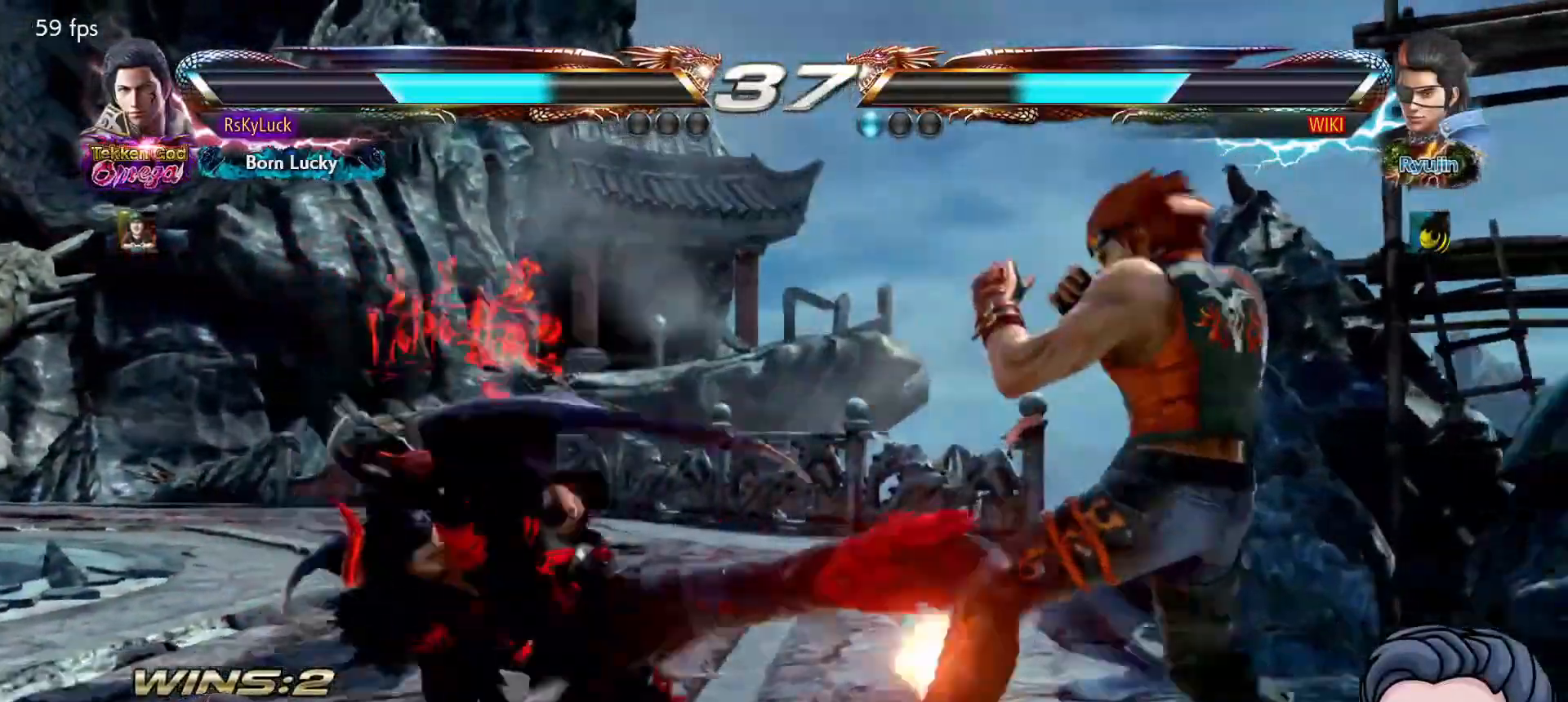
{"buttons": [], "right_stick": "center", "events": [[383, "DPAD_LEFT", "down"], [467, "DPAD_LEFT", "up"]]}
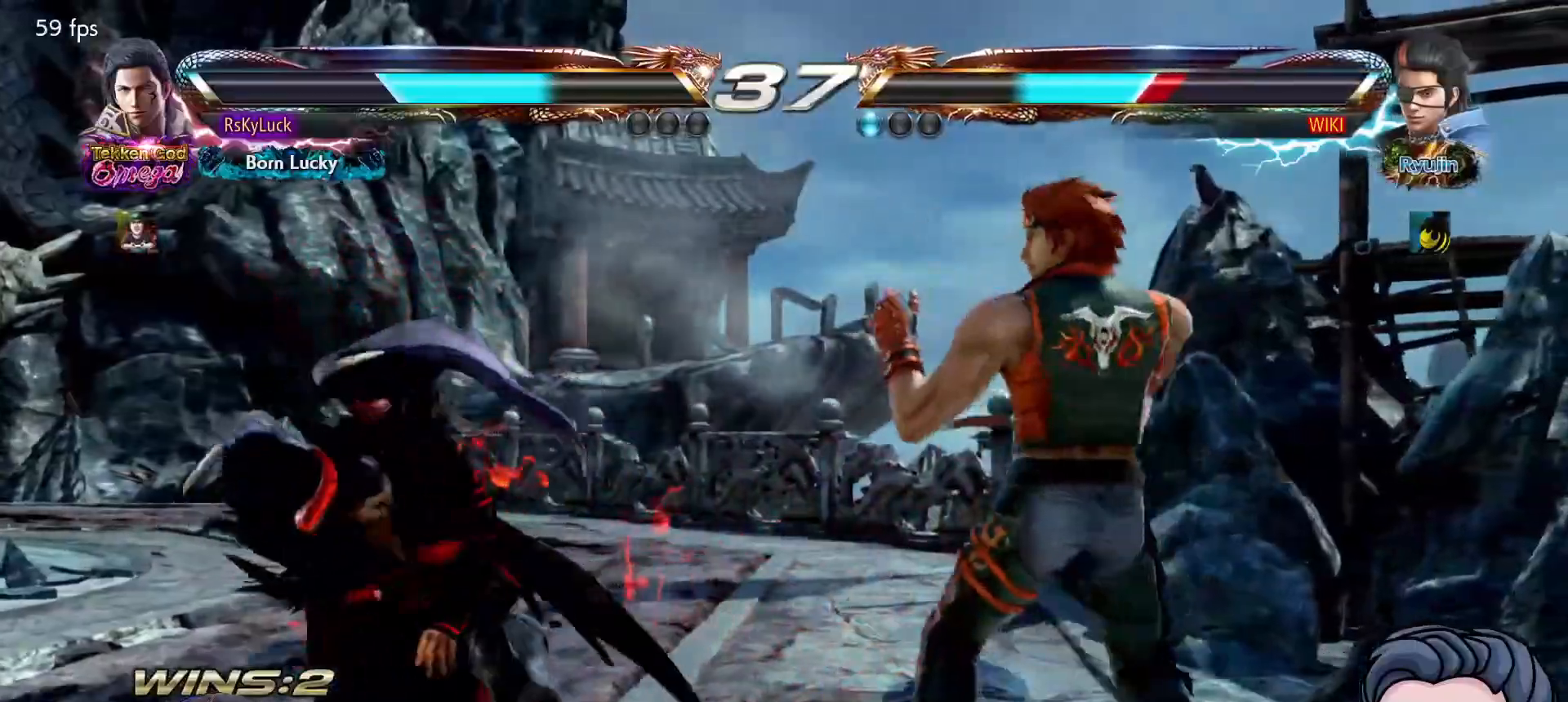
{"buttons": [], "right_stick": "center", "events": [[33, "DPAD_LEFT", "down"], [150, "DPAD_LEFT", "up"], [217, "DPAD_RIGHT", "down"], [233, "CROSS", "down"], [350, "CROSS", "up"], [417, "DPAD_RIGHT", "up"]]}
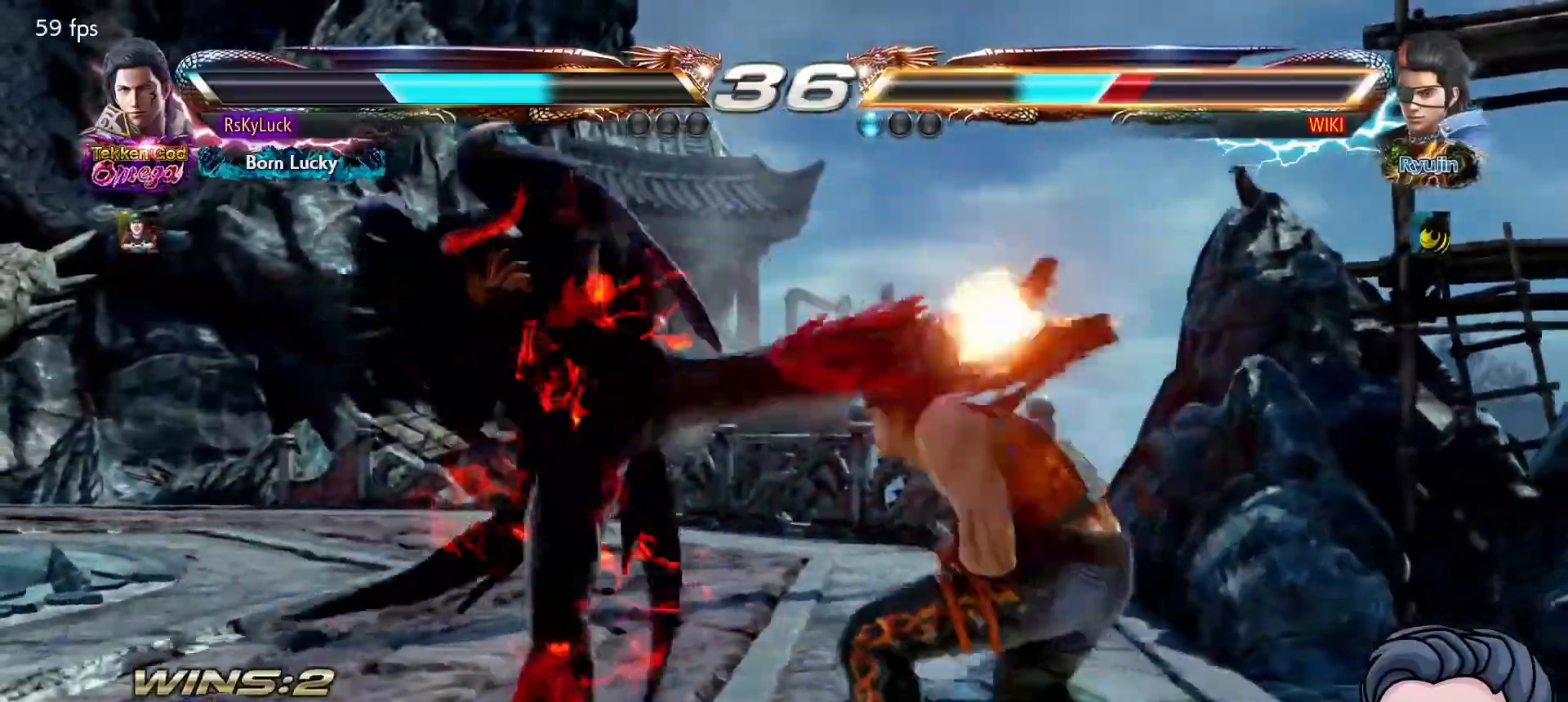
{"buttons": [], "right_stick": "center", "events": [[33, "SQUARE", "down"], [133, "SQUARE", "up"]]}
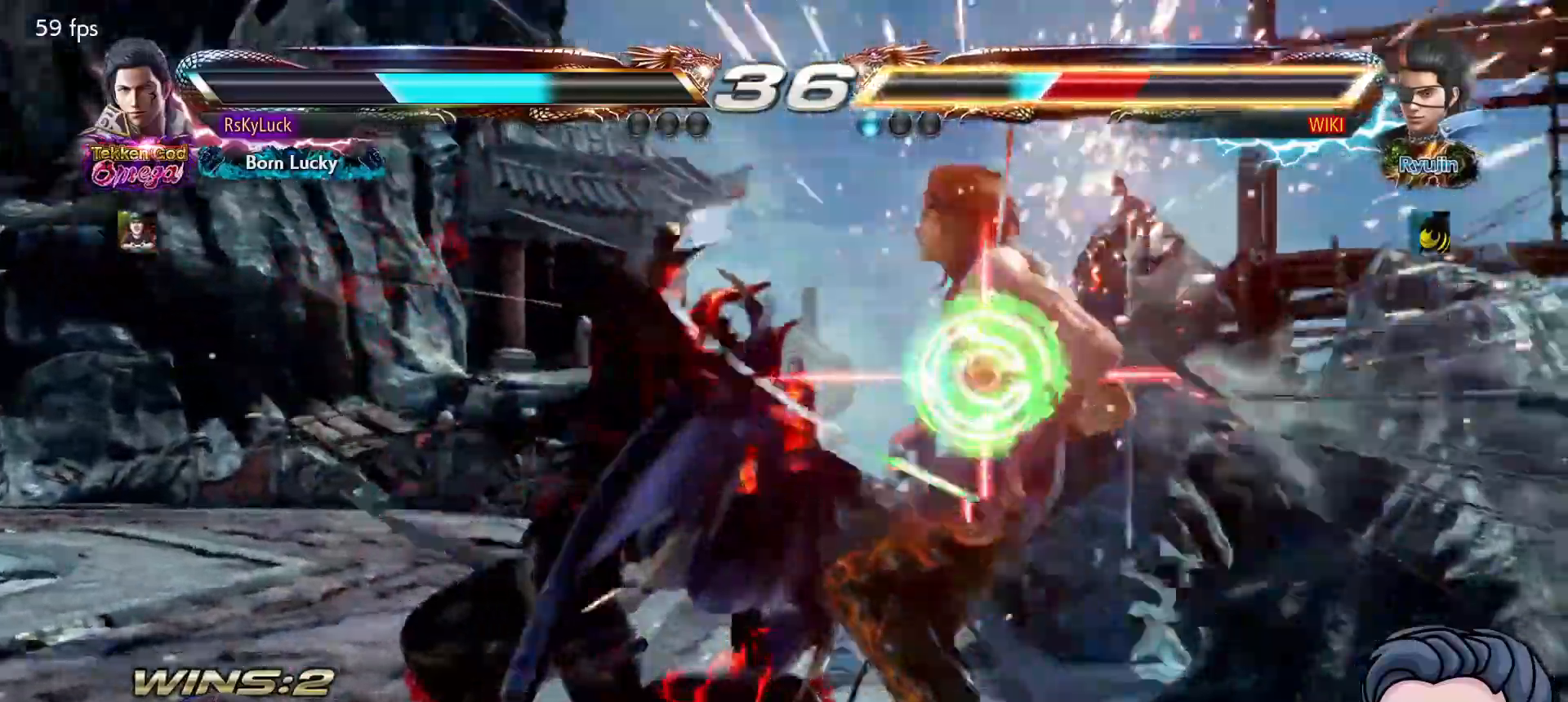
{"buttons": ["DPAD_LEFT"], "right_stick": "center", "events": [[300, "DPAD_LEFT", "down"], [383, "DPAD_LEFT", "up"], [450, "DPAD_LEFT", "down"]]}
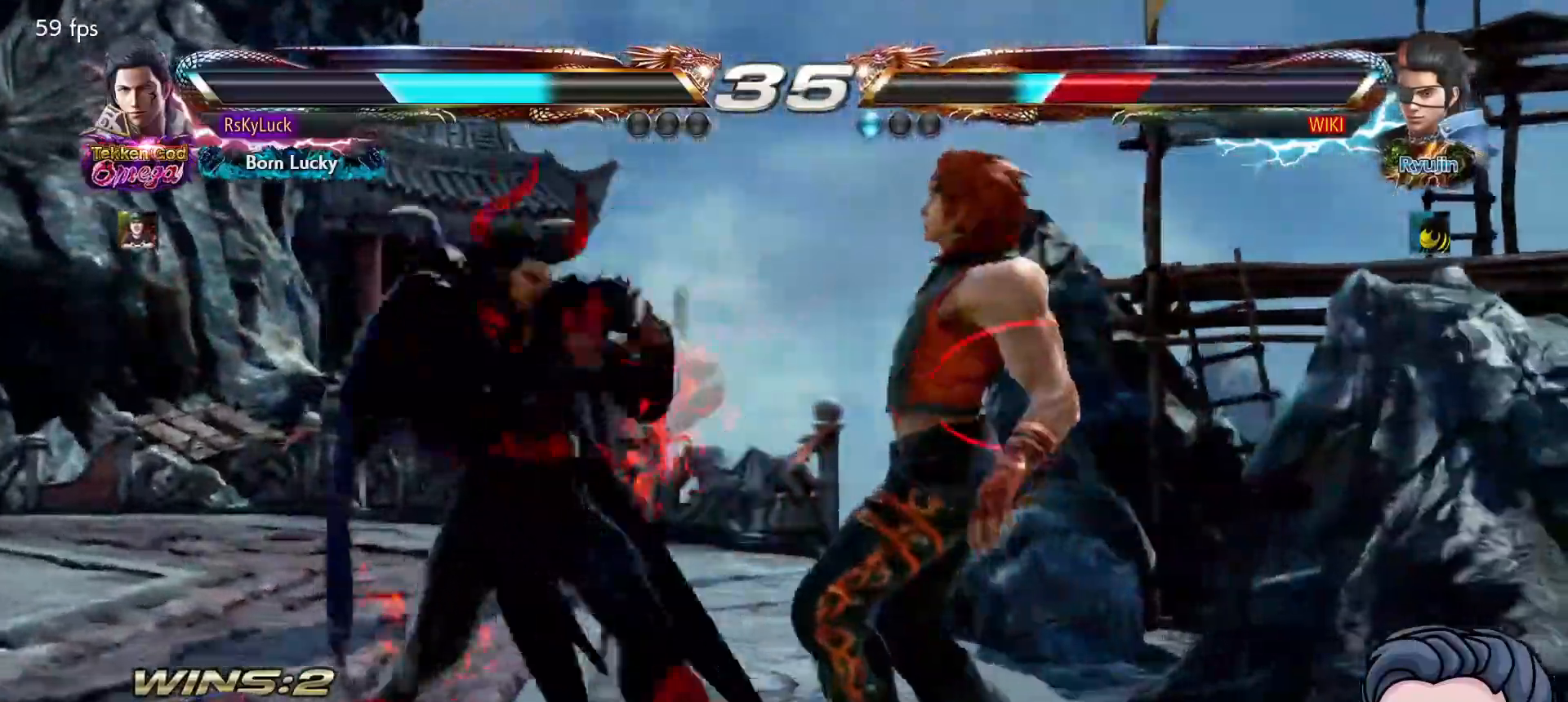
{"buttons": [], "right_stick": "center", "events": [[167, "TRIANGLE", "down"], [267, "DPAD_LEFT", "up"], [317, "TRIANGLE", "up"]]}
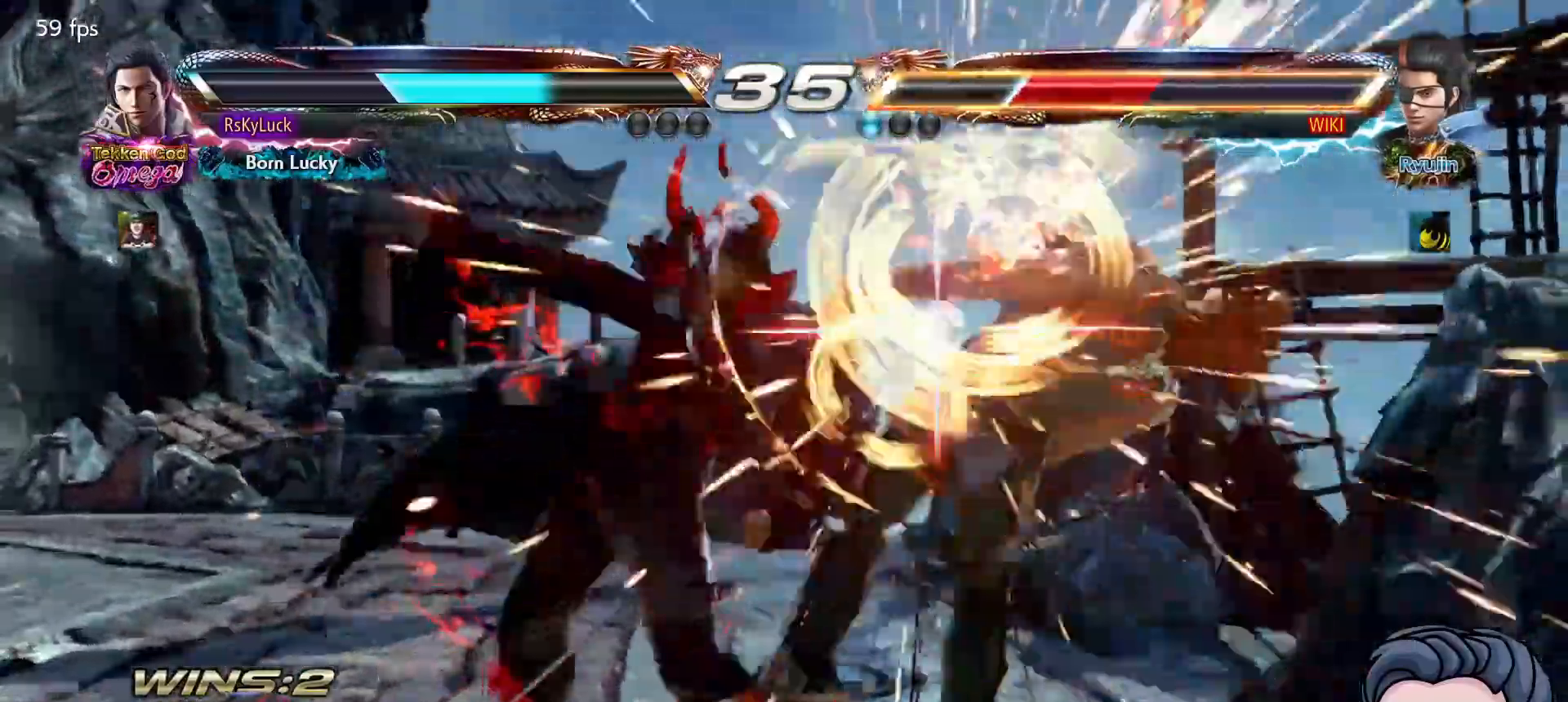
{"buttons": [], "right_stick": "center", "events": []}
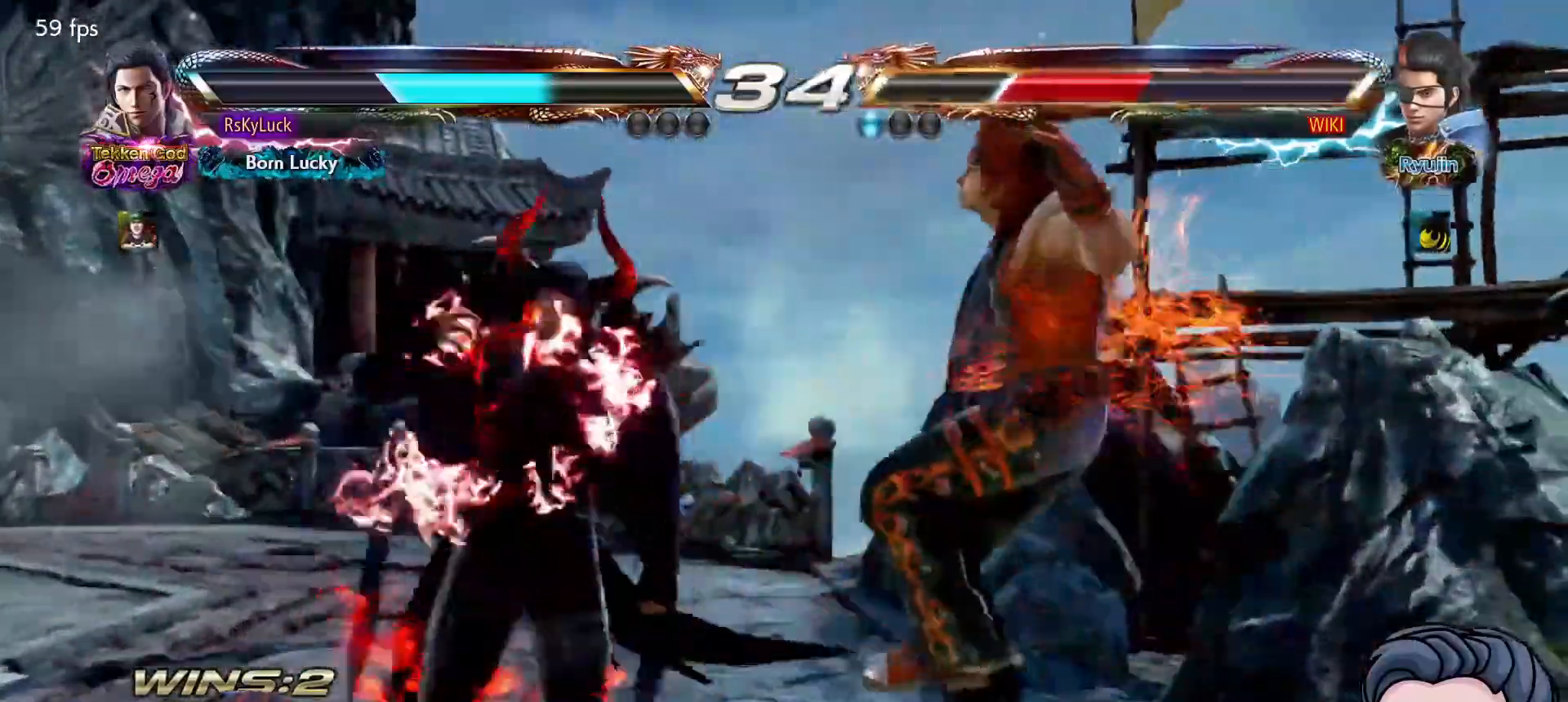
{"buttons": ["CROSS", "DPAD_LEFT"], "right_stick": "center", "events": [[17, "DPAD_LEFT", "down"], [133, "CROSS", "down"]]}
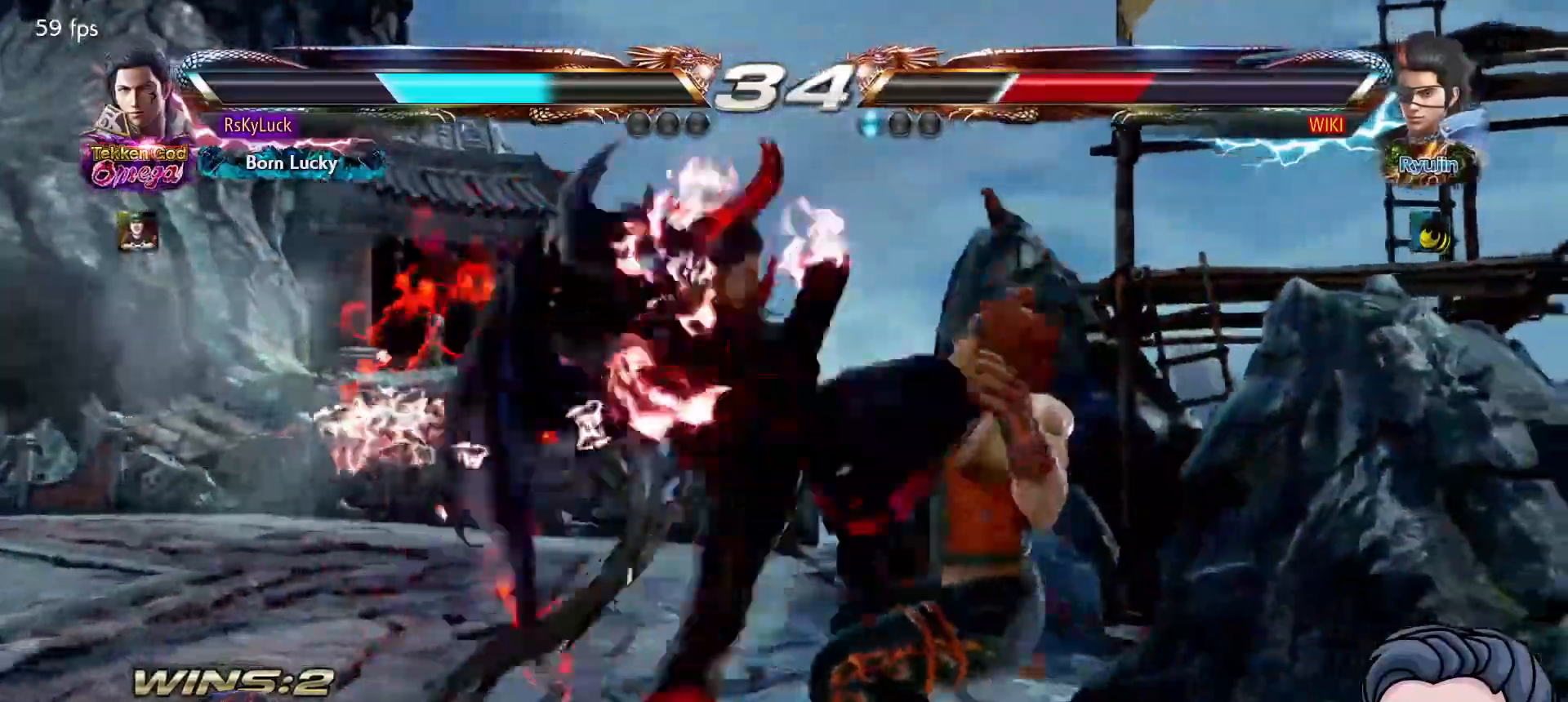
{"buttons": ["CROSS"], "right_stick": "center", "events": [[417, "DPAD_LEFT", "up"]]}
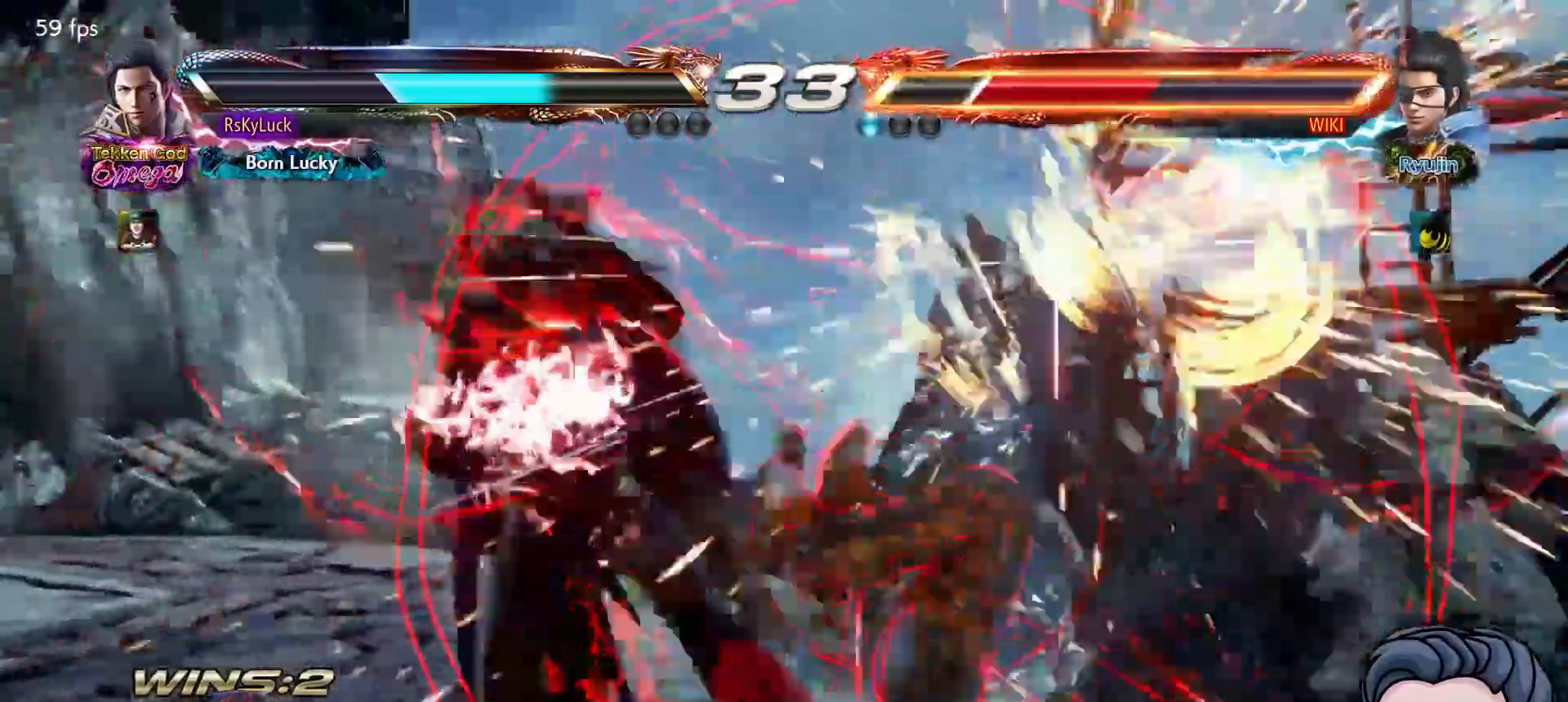
{"buttons": ["CROSS"], "right_stick": "center", "events": []}
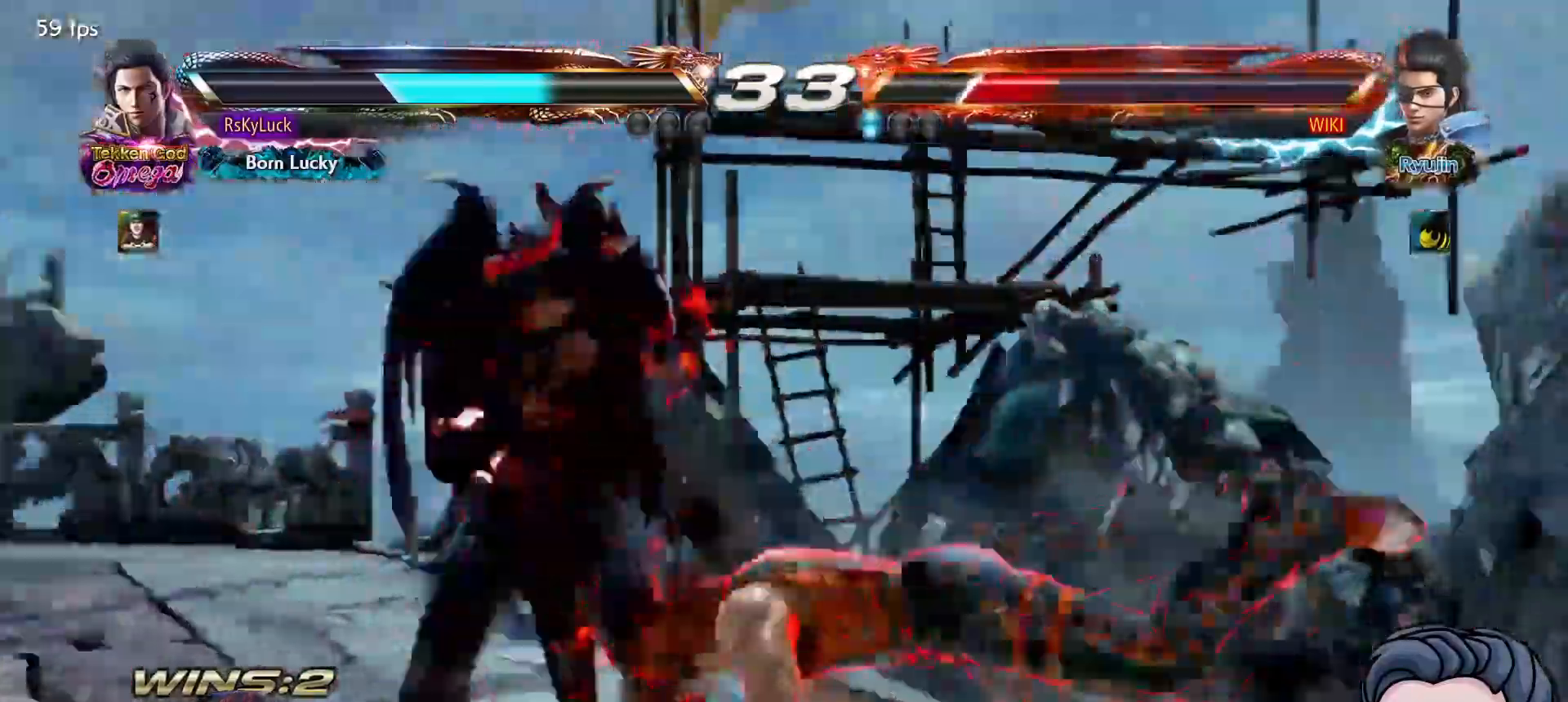
{"buttons": ["CROSS"], "right_stick": "center", "events": [[183, "DPAD_LEFT", "down"], [200, "SQUARE", "down"], [317, "SQUARE", "up"], [367, "SQUARE", "down"], [450, "SQUARE", "up"], [467, "DPAD_LEFT", "up"]]}
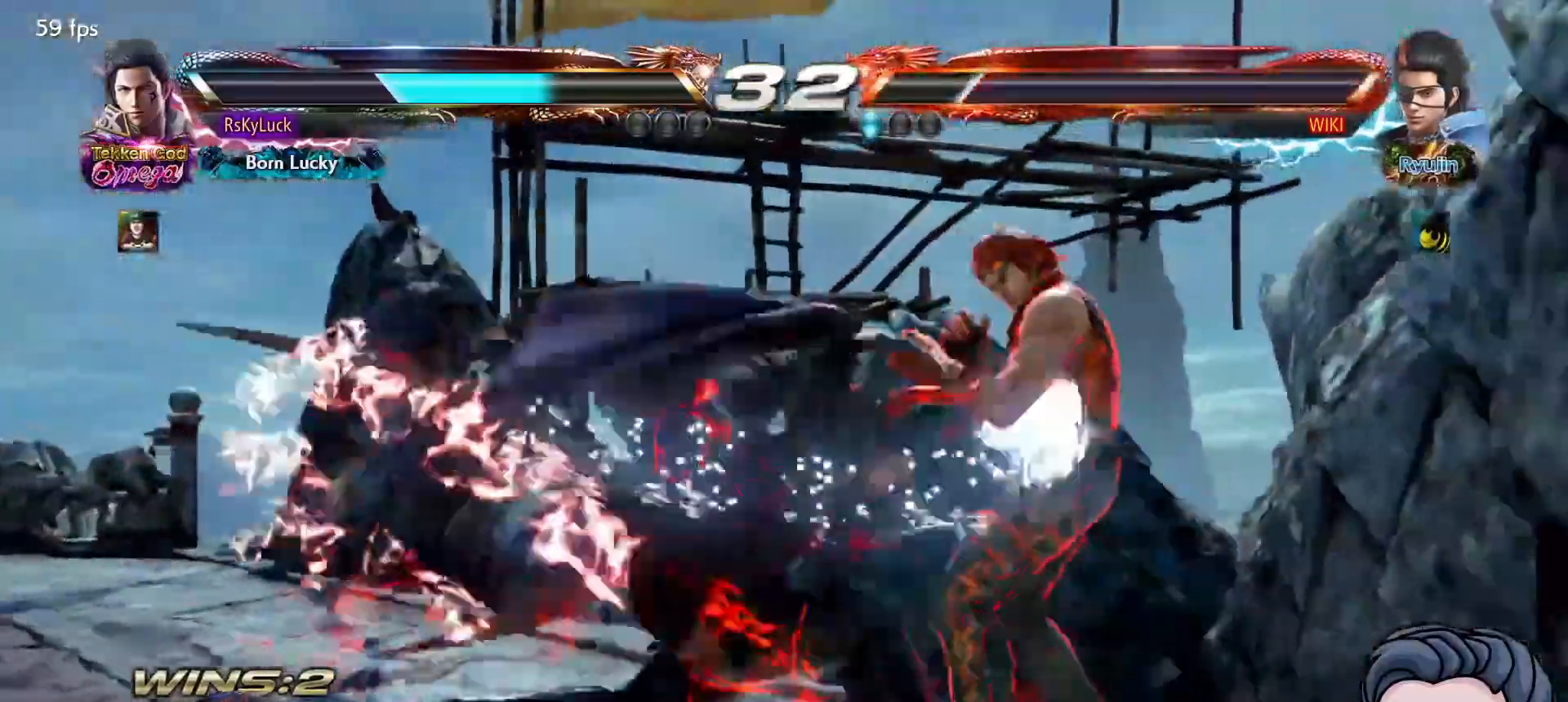
{"buttons": ["SQUARE"], "right_stick": "center", "events": [[17, "SQUARE", "down"], [83, "CROSS", "up"], [150, "SQUARE", "up"], [400, "SQUARE", "down"]]}
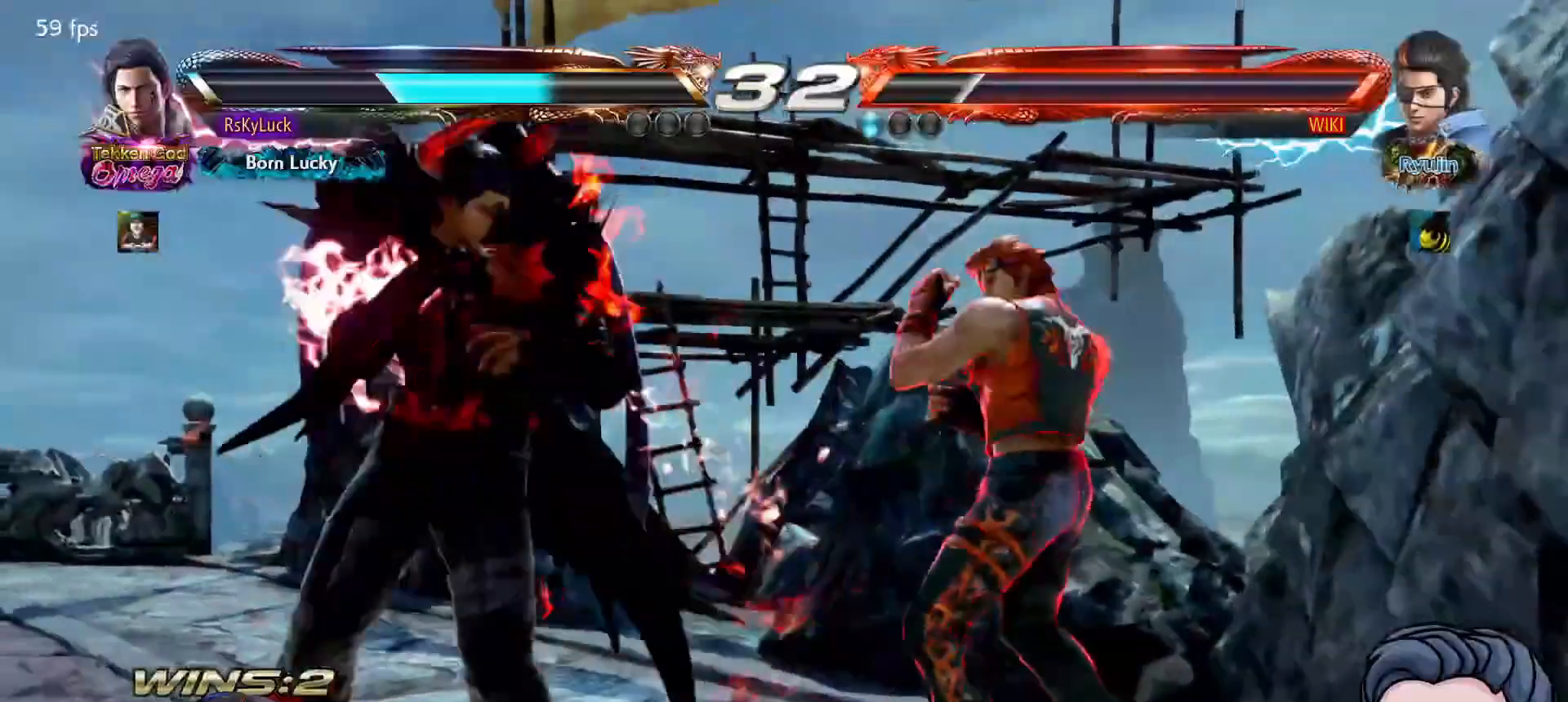
{"buttons": ["SQUARE"], "right_stick": "center", "events": [[17, "SQUARE", "up"], [83, "DPAD_LEFT", "down"], [217, "DPAD_LEFT", "up"], [483, "SQUARE", "down"]]}
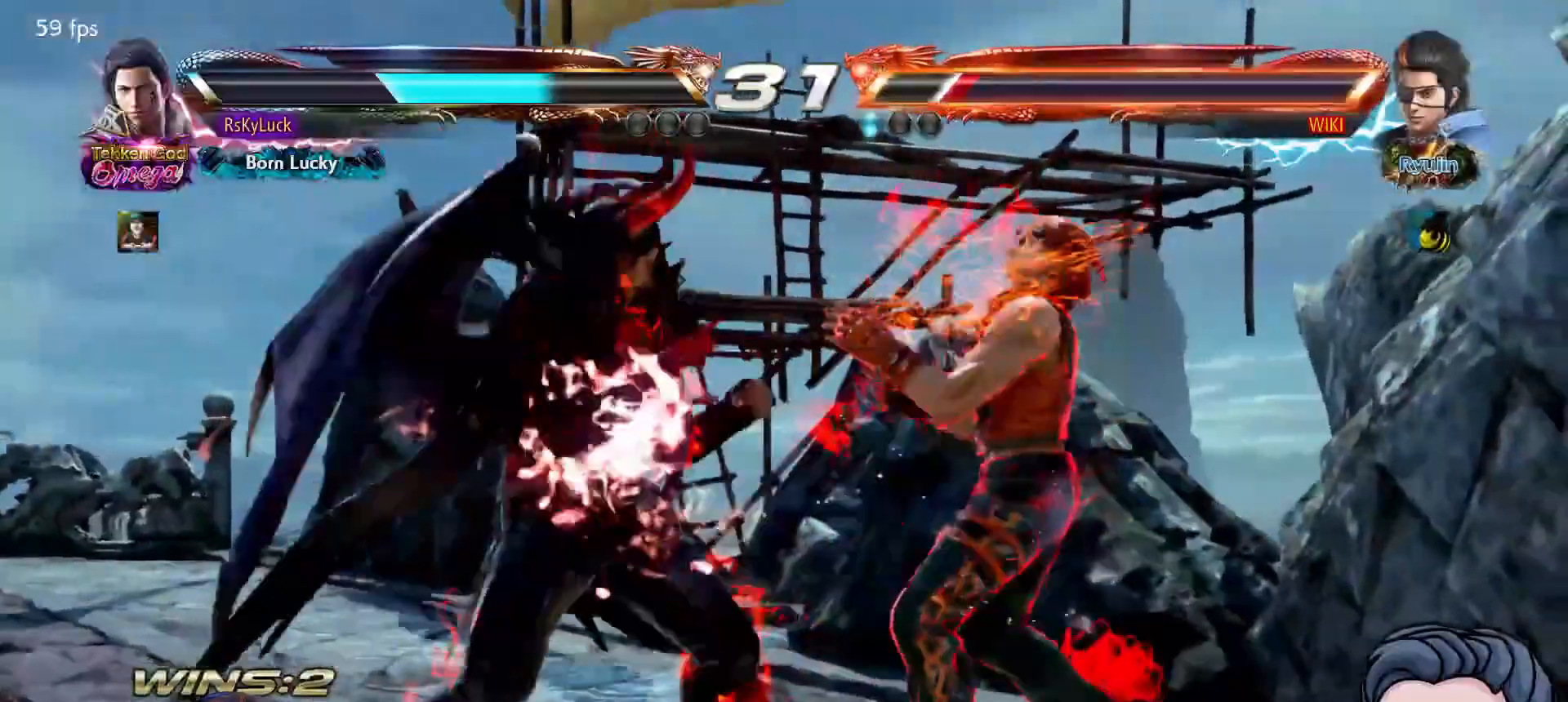
{"buttons": [], "right_stick": "center", "events": [[117, "SQUARE", "up"], [367, "SQUARE", "down"], [467, "SQUARE", "up"]]}
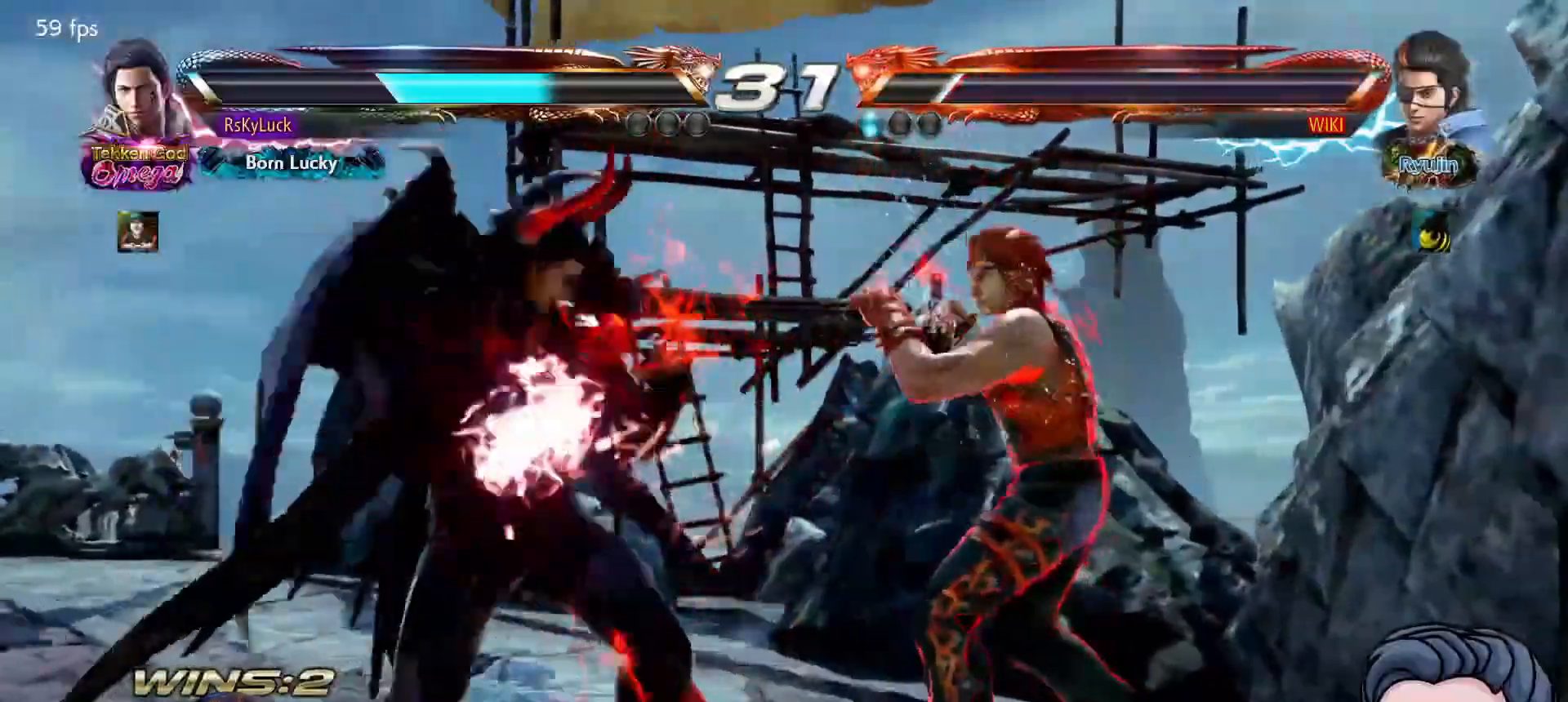
{"buttons": [], "right_stick": "center", "events": []}
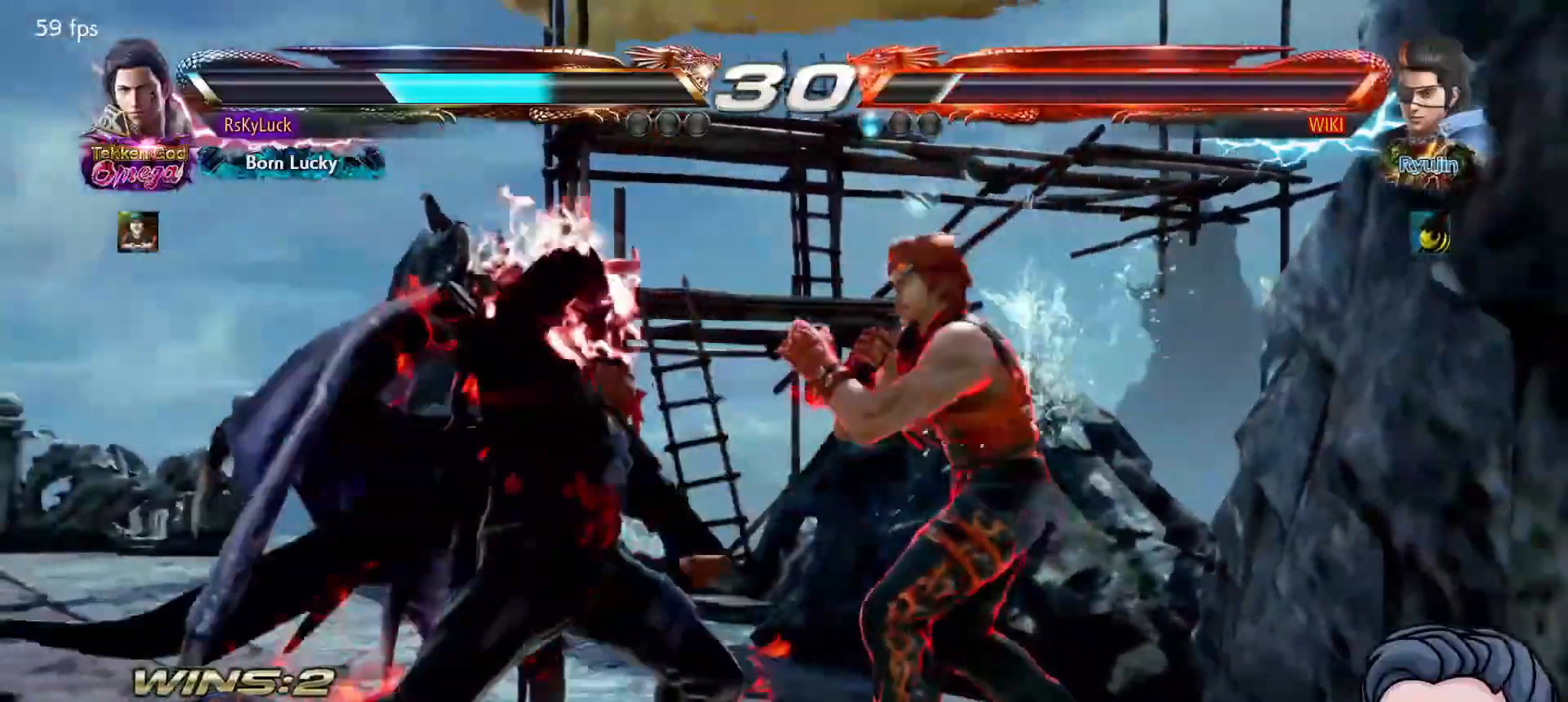
{"buttons": ["CROSS"], "right_stick": "center", "events": [[83, "DPAD_LEFT", "down"], [117, "CIRCLE", "down"], [233, "CIRCLE", "up"], [233, "DPAD_LEFT", "up"], [300, "CROSS", "down"], [400, "CROSS", "up"], [450, "CROSS", "down"]]}
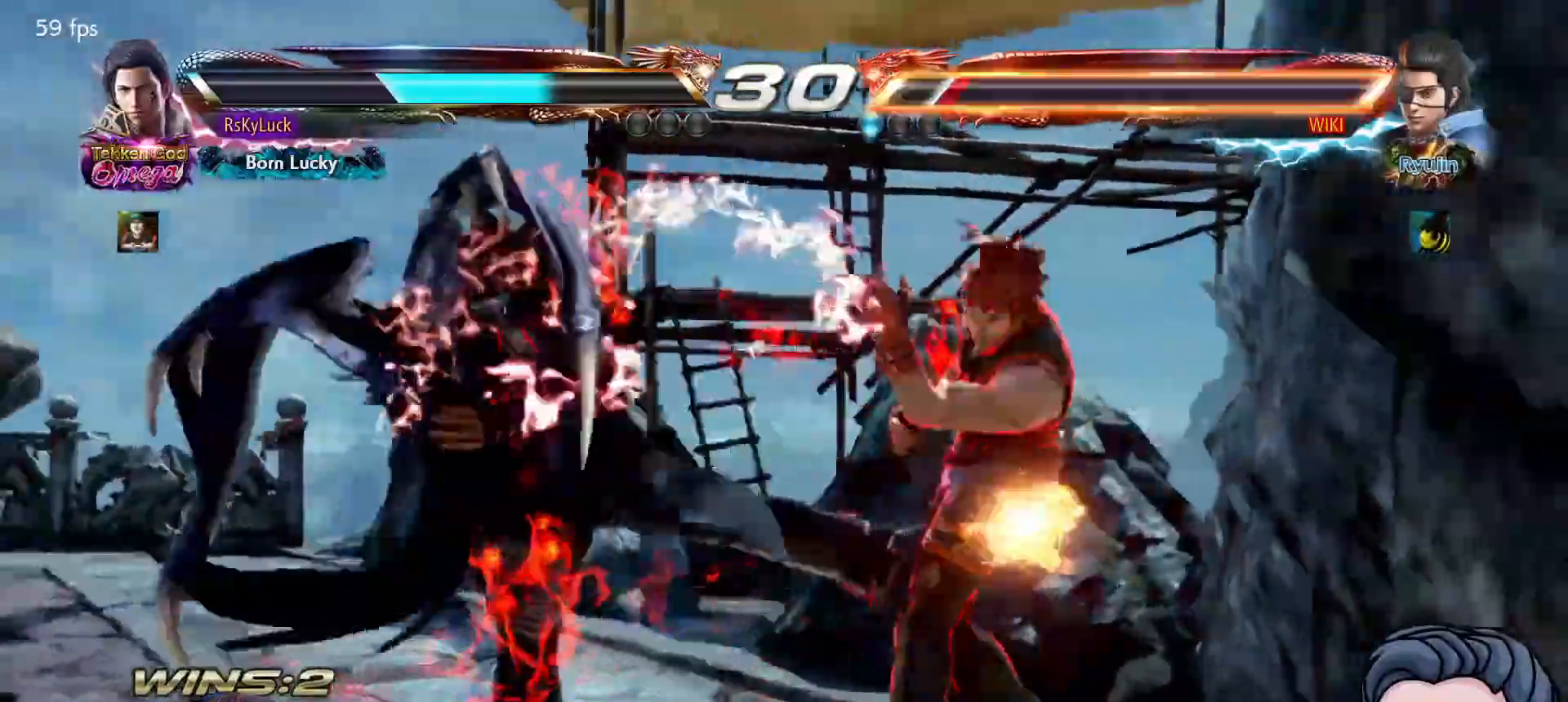
{"buttons": [], "right_stick": "center"}
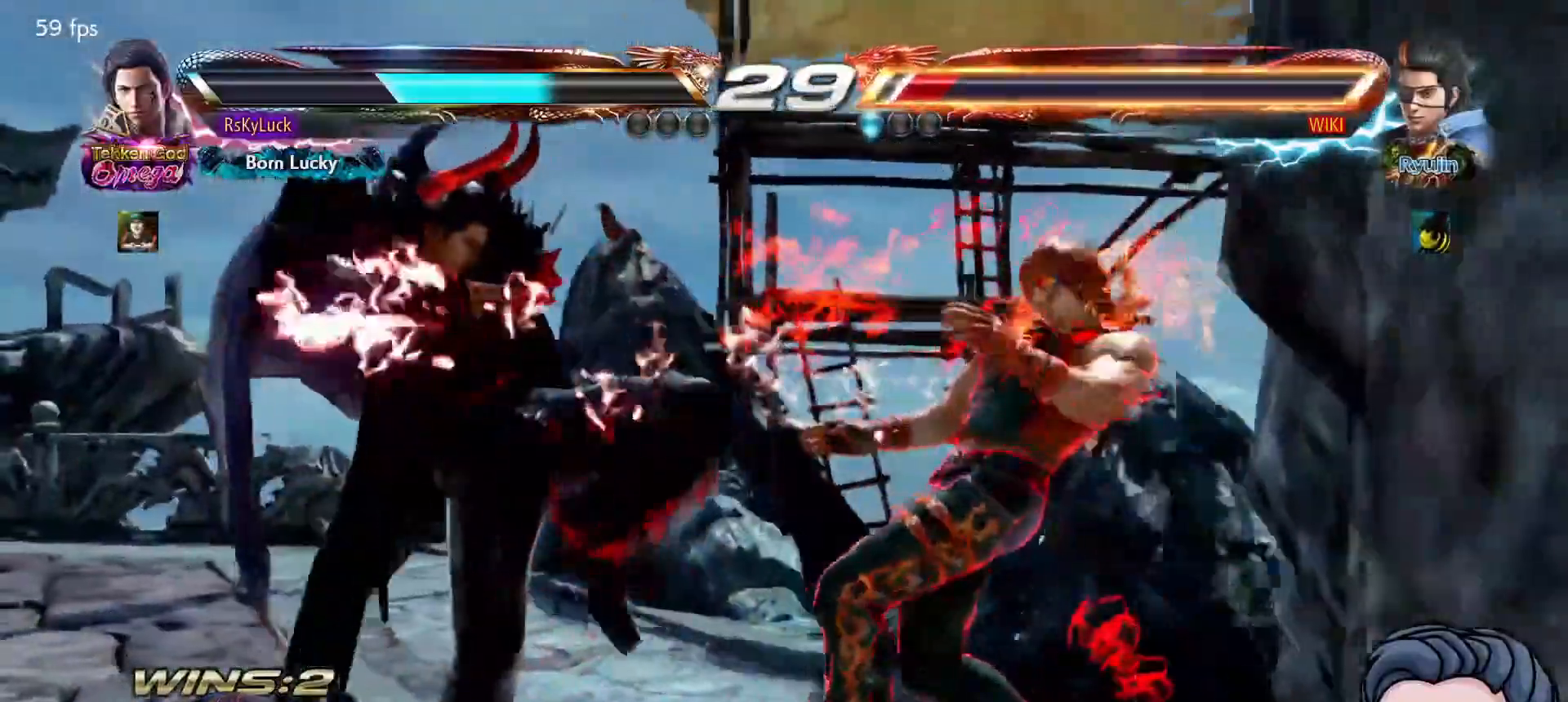
{"buttons": [], "right_stick": "center", "events": []}
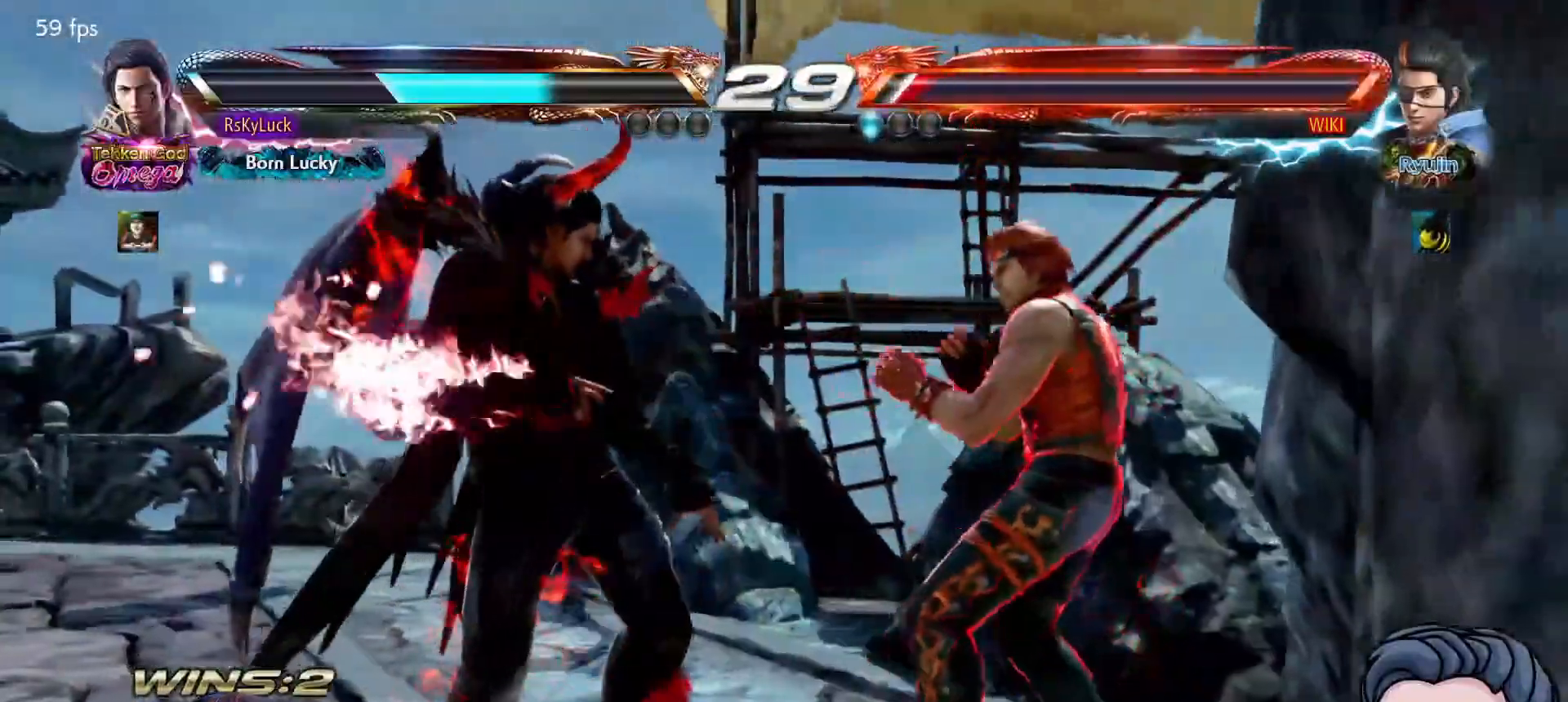
{"buttons": [], "right_stick": "center", "events": [[117, "SQUARE", "down"], [233, "SQUARE", "up"]]}
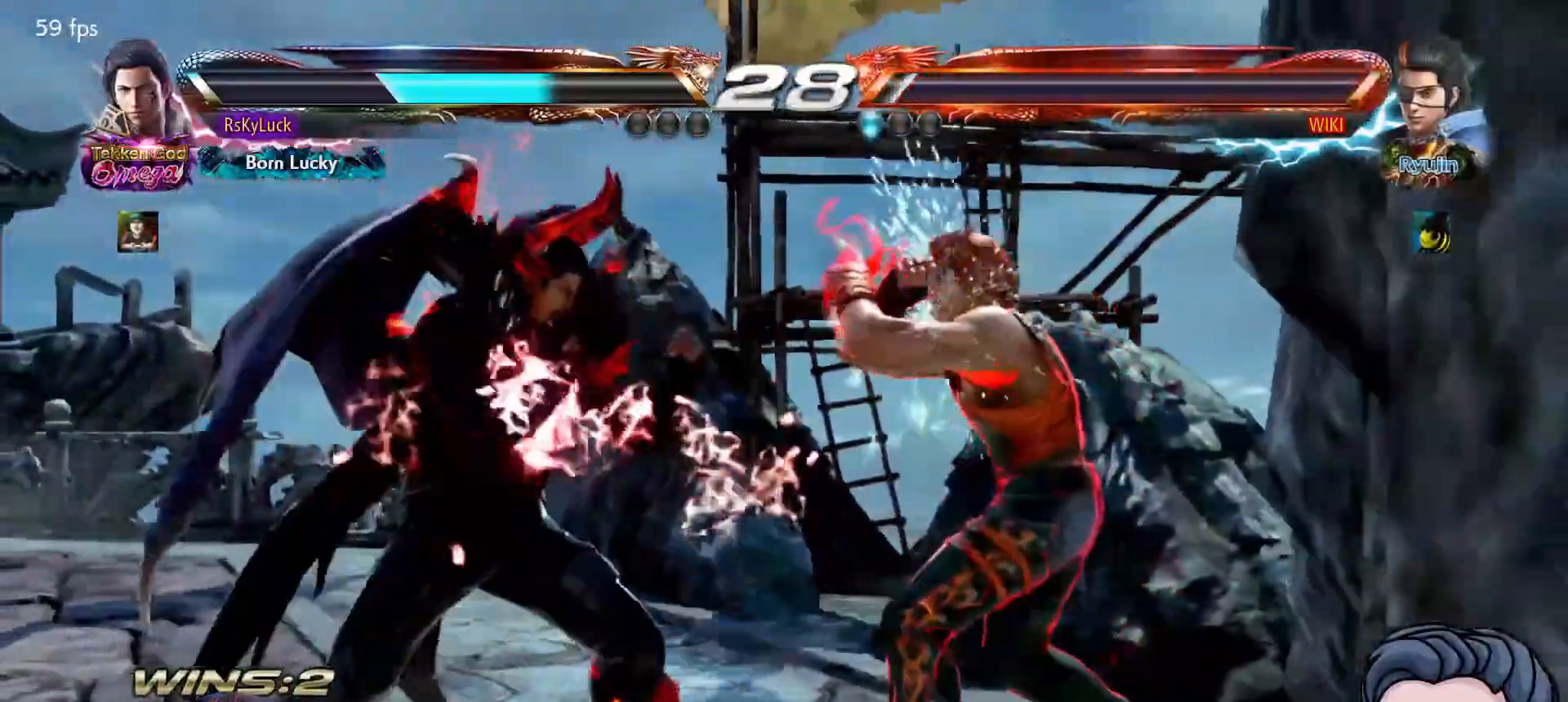
{"buttons": [], "right_stick": "center", "events": [[67, "CIRCLE", "down"], [183, "CIRCLE", "up"]]}
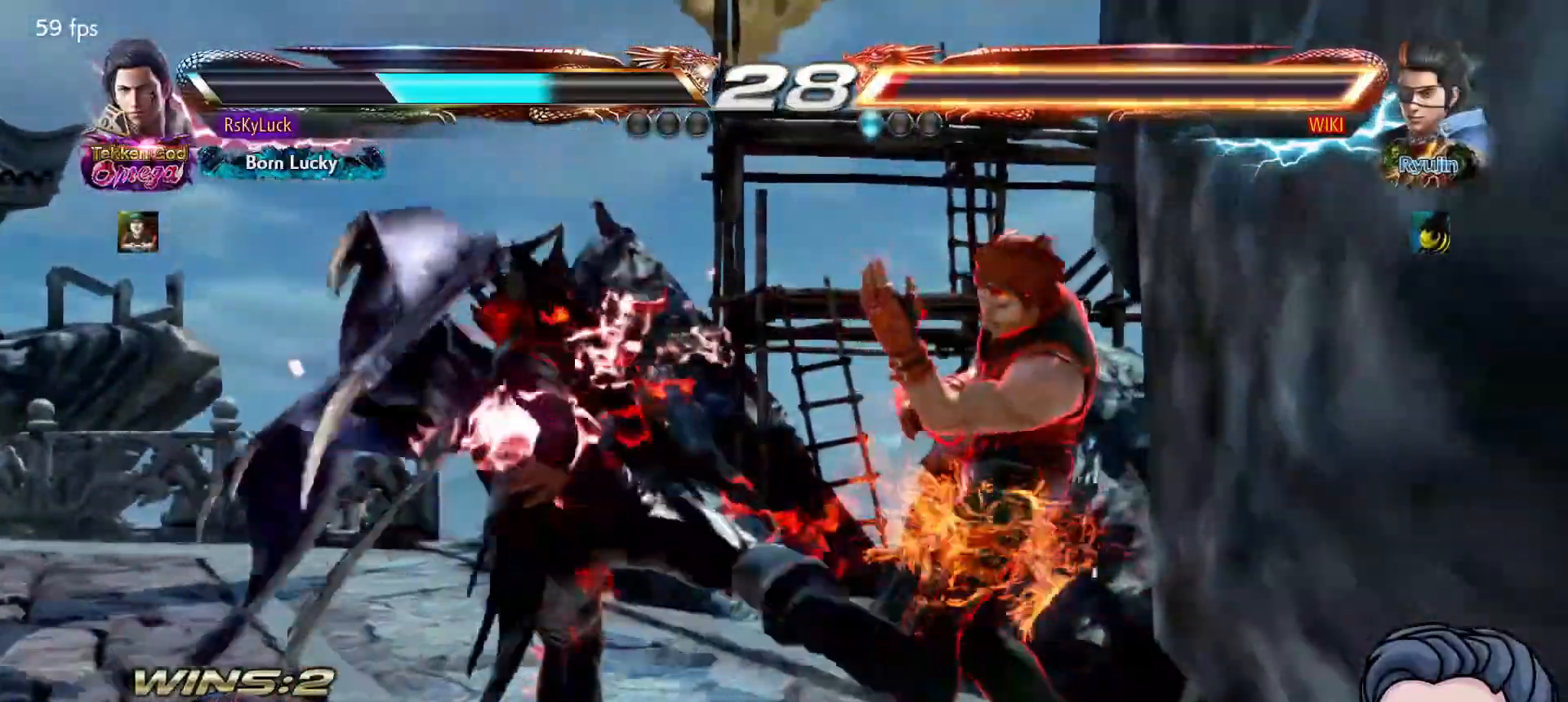
{"buttons": [], "right_stick": "center", "events": [[67, "CIRCLE", "down"], [183, "CIRCLE", "up"], [233, "CIRCLE", "down"], [333, "CIRCLE", "up"], [367, "CIRCLE", "down"], [500, "CIRCLE", "up"]]}
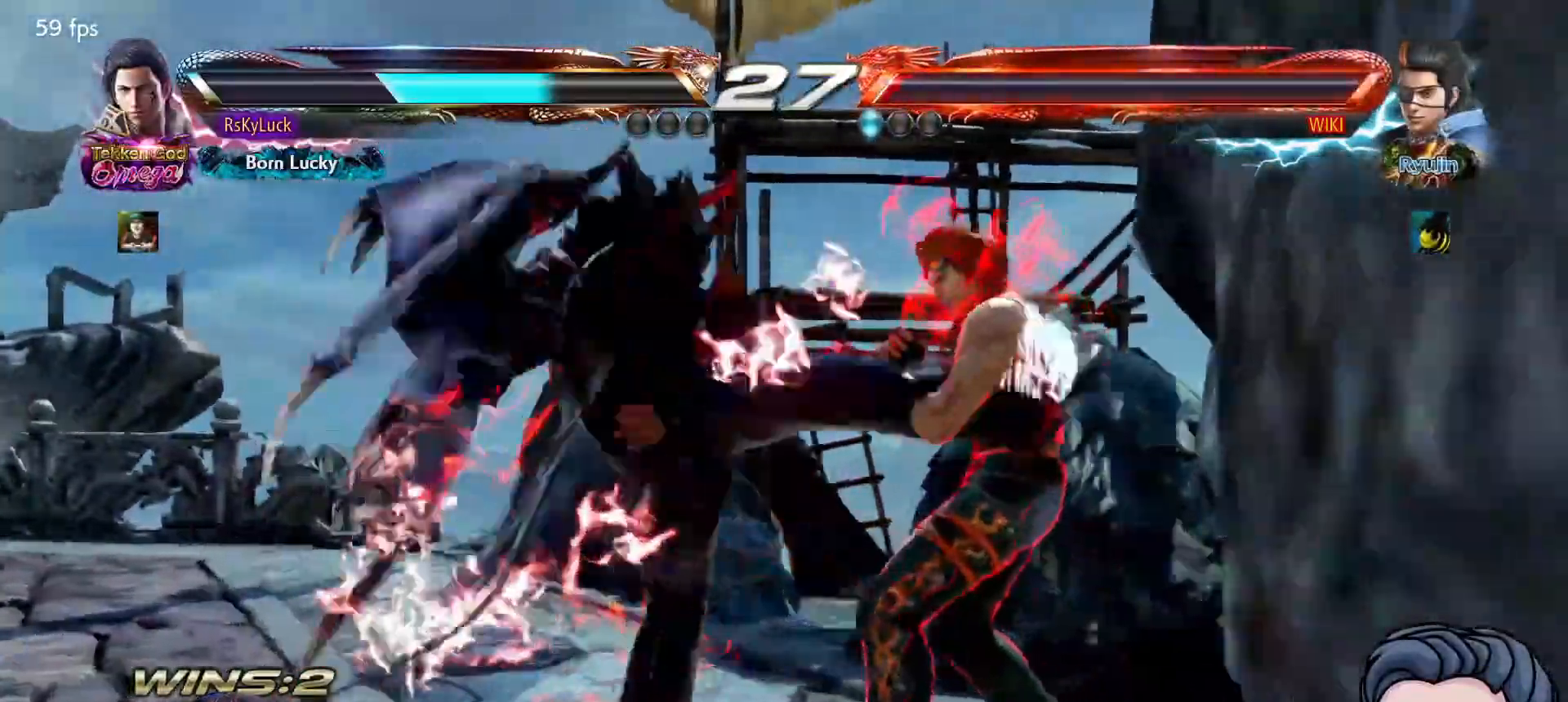
{"buttons": ["DPAD_LEFT"], "right_stick": "center", "events": [[317, "DPAD_LEFT", "down"]]}
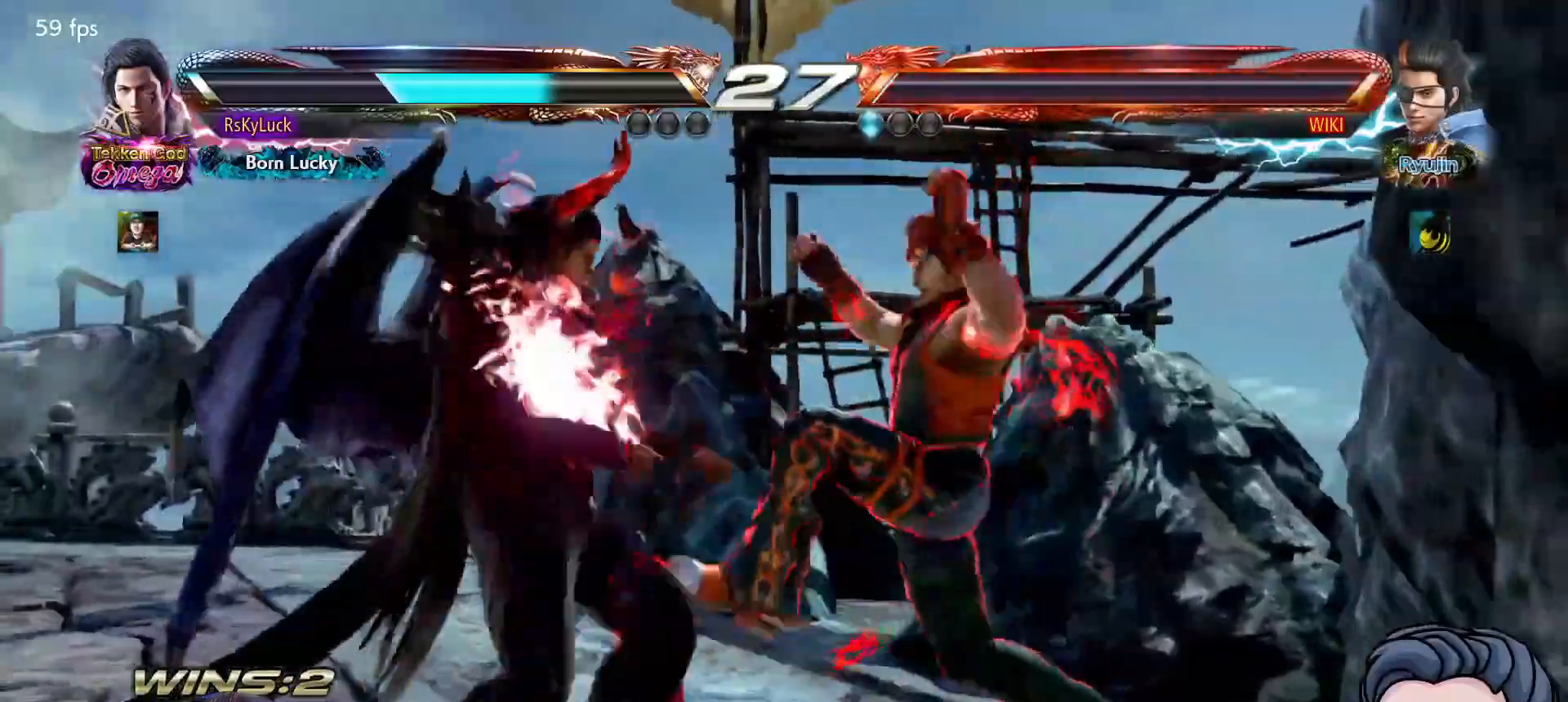
{"buttons": [], "right_stick": "center"}
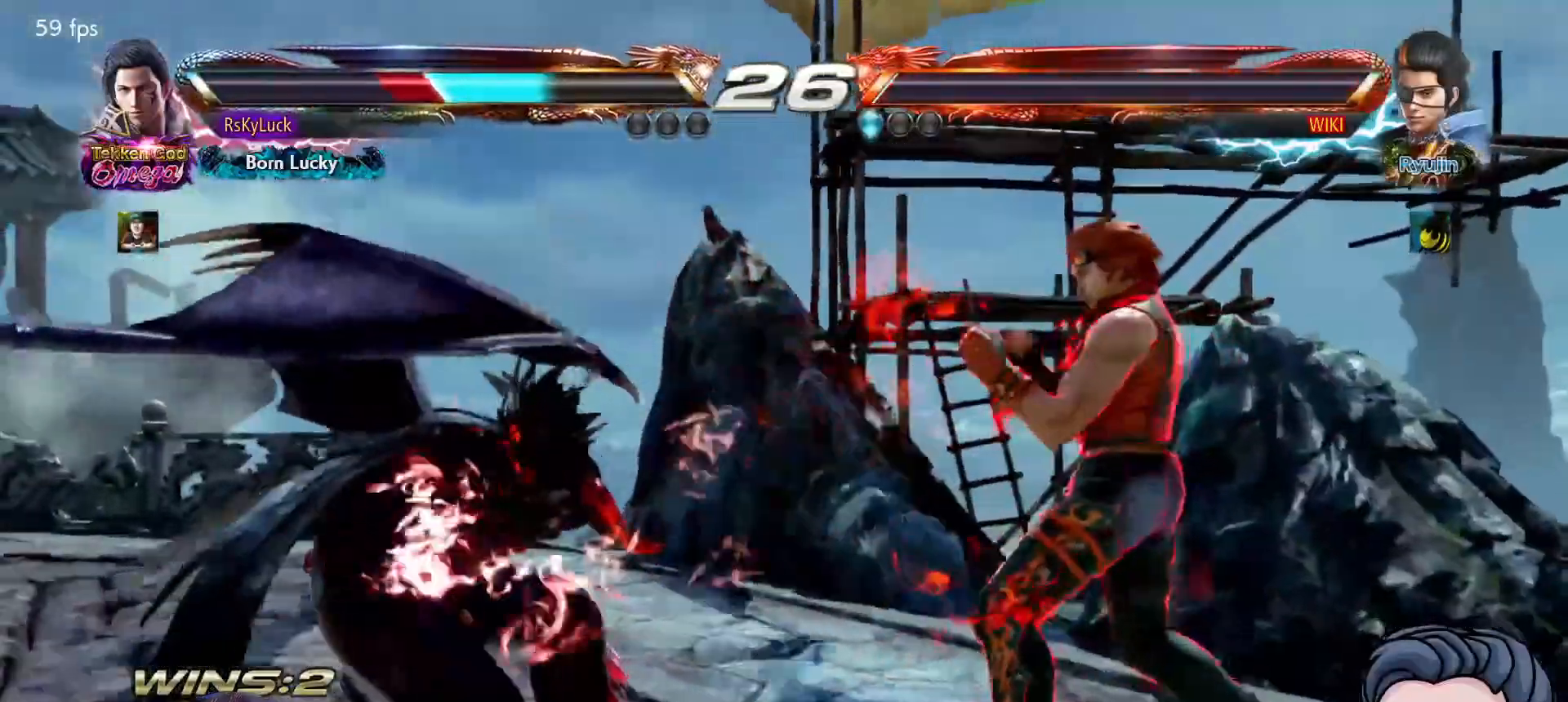
{"buttons": [], "right_stick": "center", "events": [[83, "DPAD_LEFT", "down"], [183, "DPAD_LEFT", "up"], [250, "DPAD_LEFT", "down"], [367, "DPAD_LEFT", "up"], [417, "DPAD_LEFT", "down"], [500, "DPAD_LEFT", "up"]]}
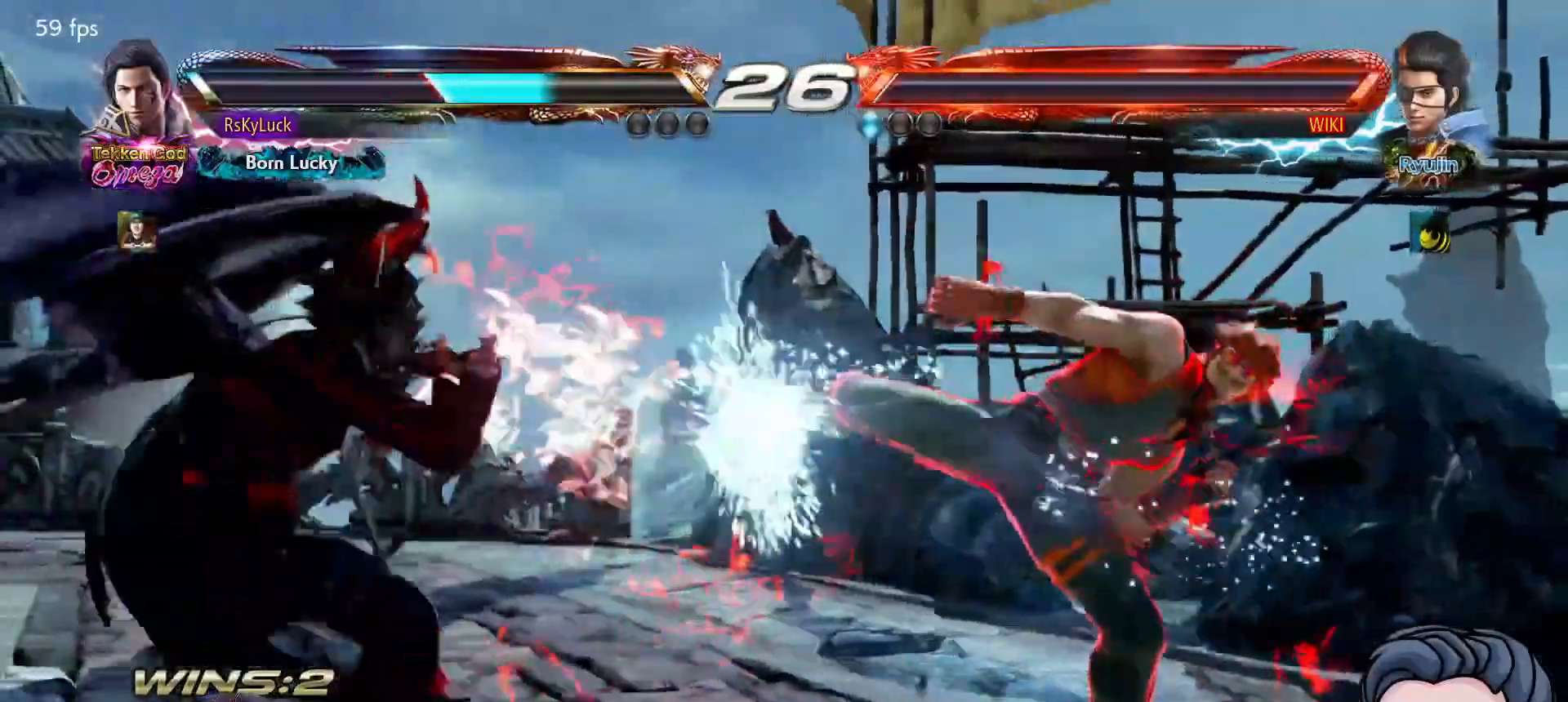
{"buttons": [], "right_stick": "center", "events": [[83, "DPAD_RIGHT", "down"], [117, "CIRCLE", "down"], [133, "DPAD_RIGHT", "up"], [200, "CIRCLE", "up"], [250, "CIRCLE", "down"], [367, "CIRCLE", "up"]]}